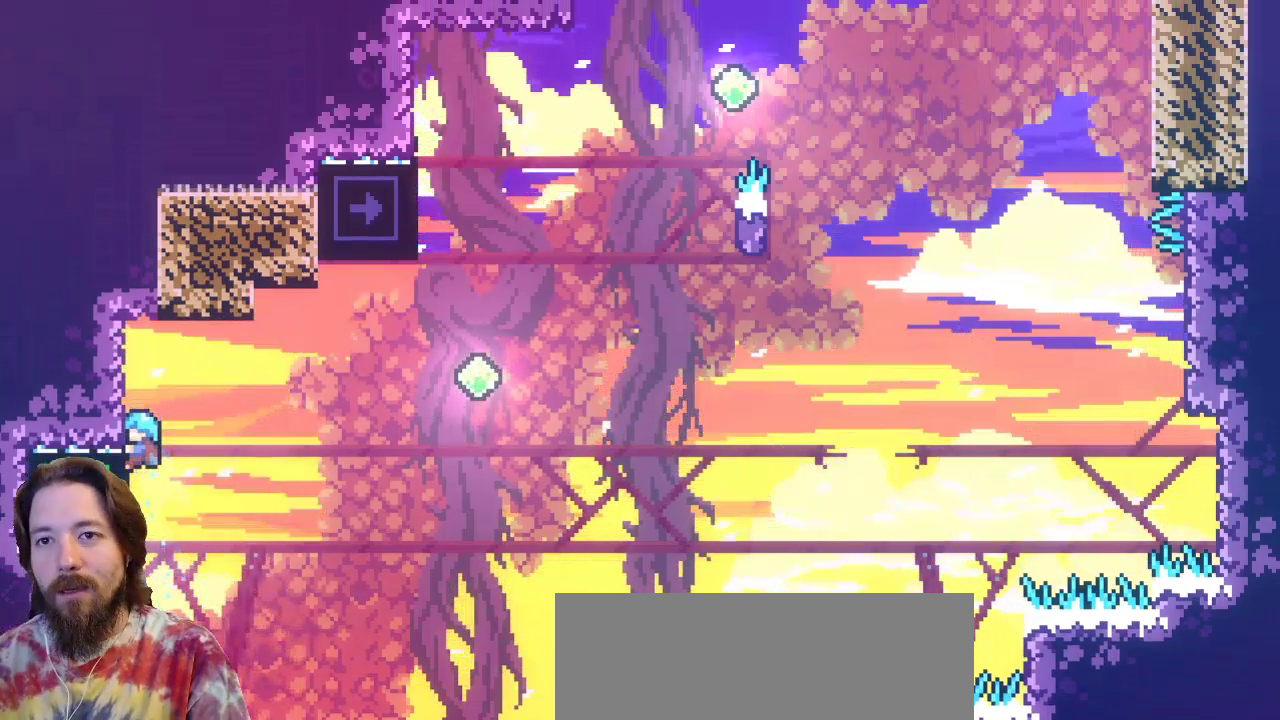
Gameplay with keyboard; each line is a JSON object with the keys held at the frame after it. "events" lists presses ("down") and releases ("up") of "a", "c", "d", "down", "left", "right", "s", "up", "x" and "z" between this image and that frame as [ms after this image, input, new state], when the widget could be followed in between. No other keys are recorded. Mouse input is not recorded.
{"keys": ["x"], "events": [[33, "left", "up"]]}
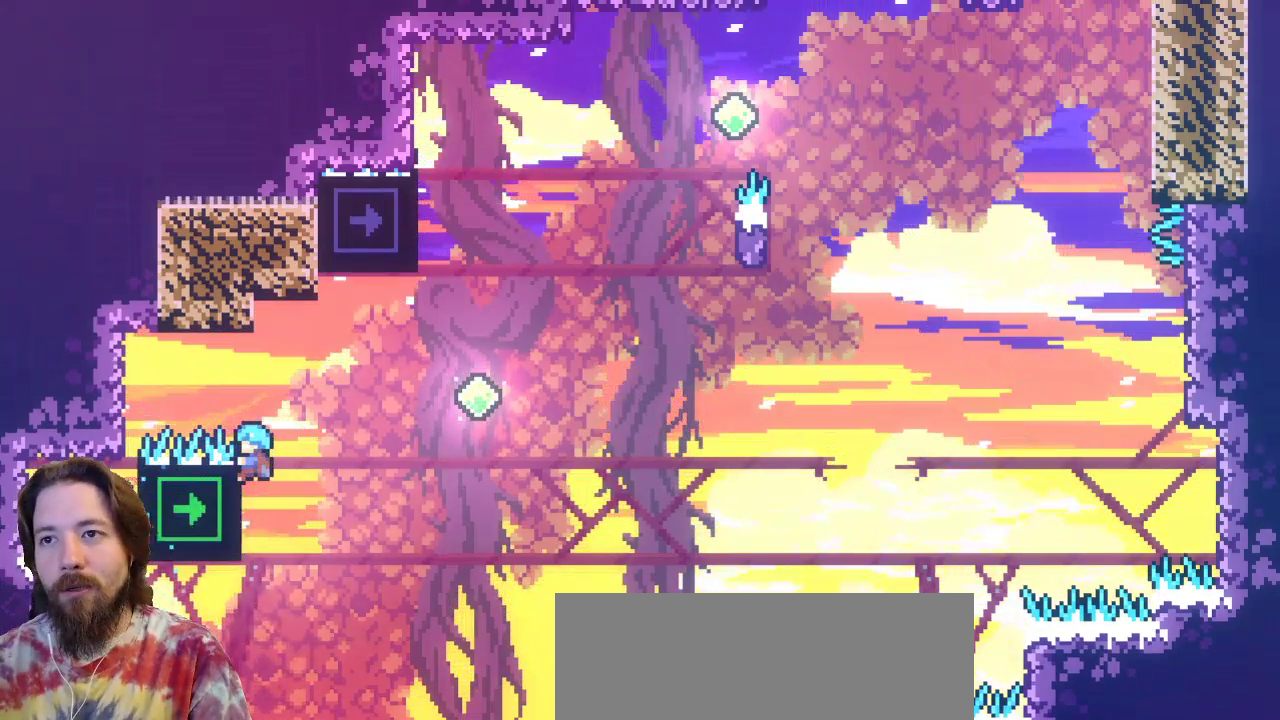
{"keys": ["x"], "events": []}
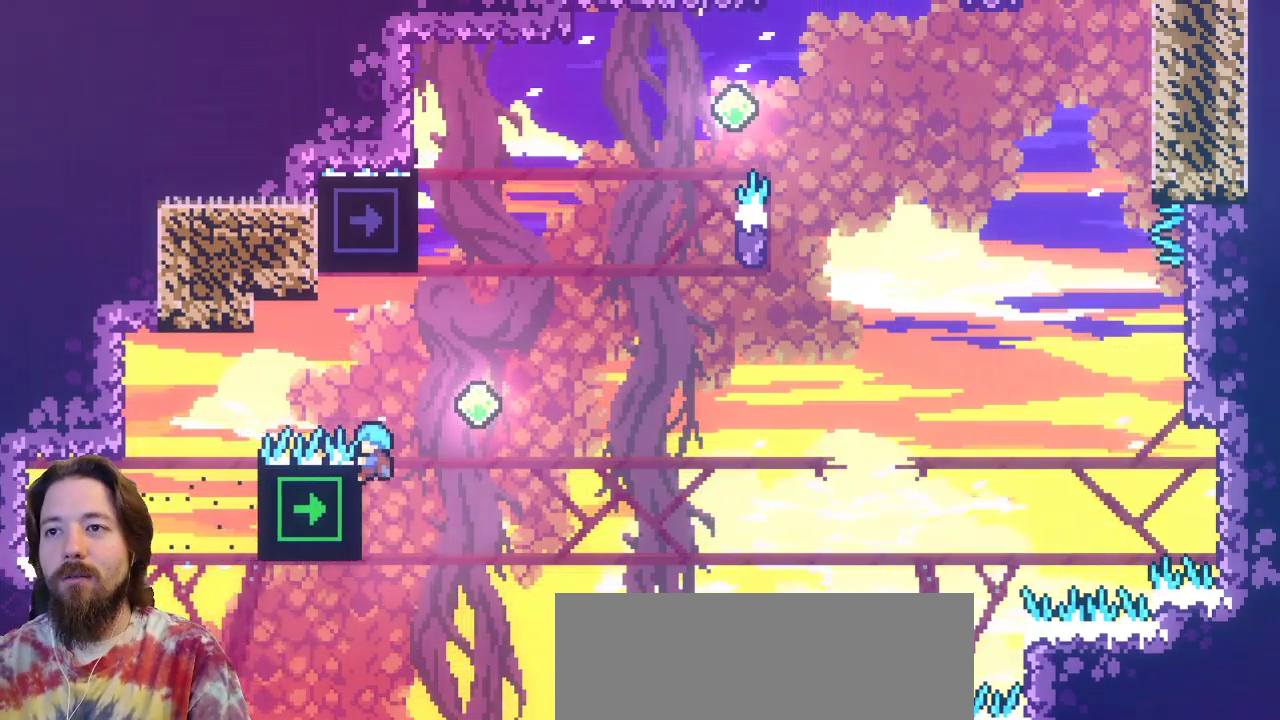
{"keys": ["x", "z"], "events": [[300, "z", "down"]]}
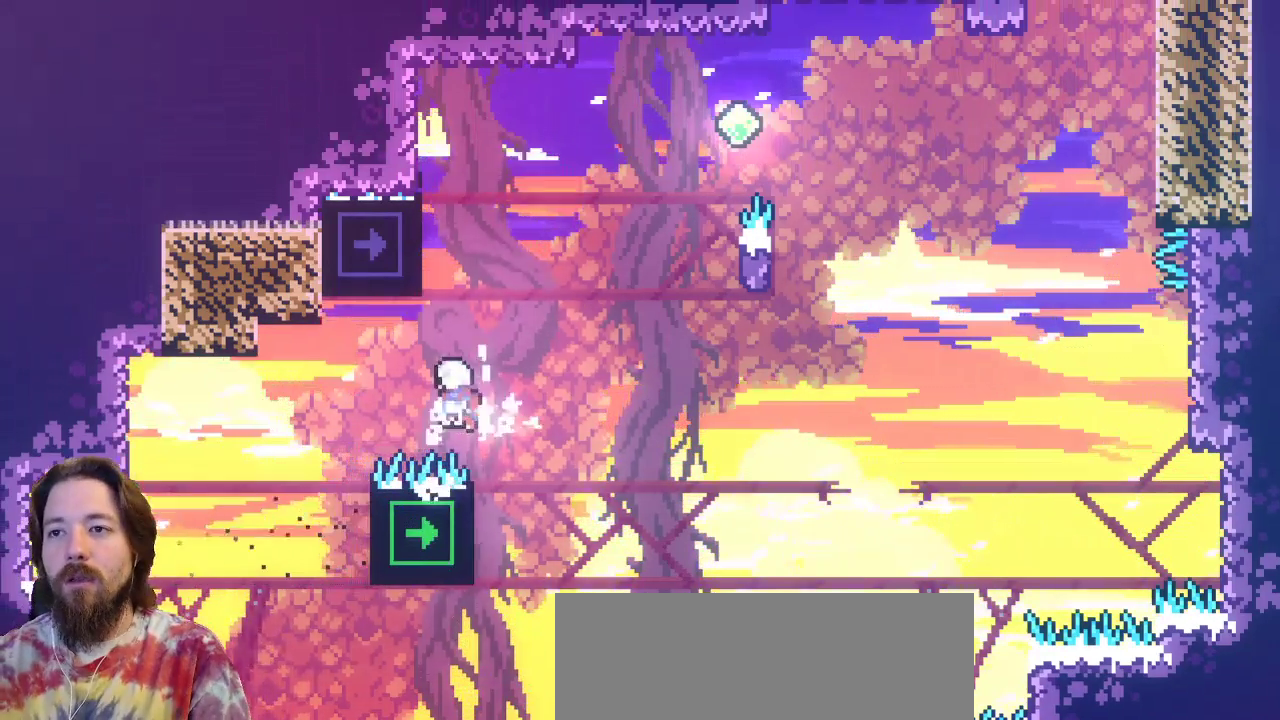
{"keys": ["left"], "events": [[67, "x", "up"], [117, "up", "down"], [117, "z", "up"], [167, "c", "down"], [450, "c", "up"], [450, "left", "down"], [450, "up", "up"]]}
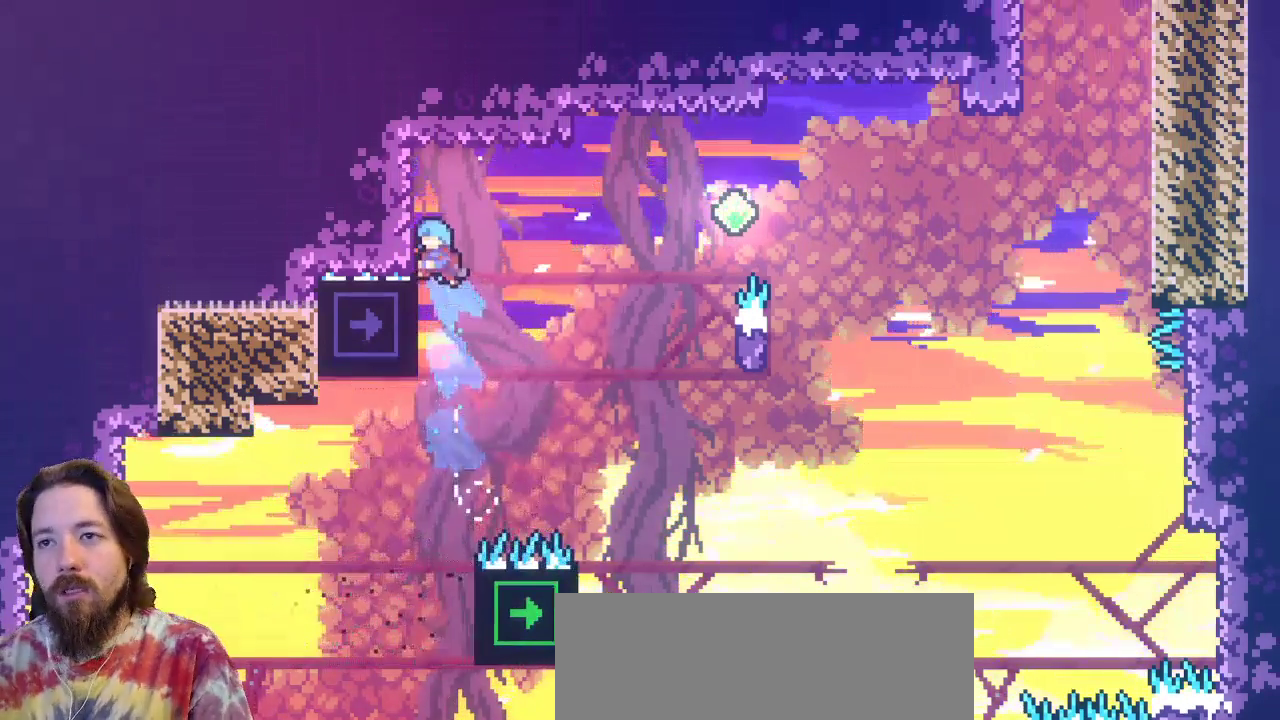
{"keys": ["x"], "events": [[167, "x", "down"], [283, "left", "up"]]}
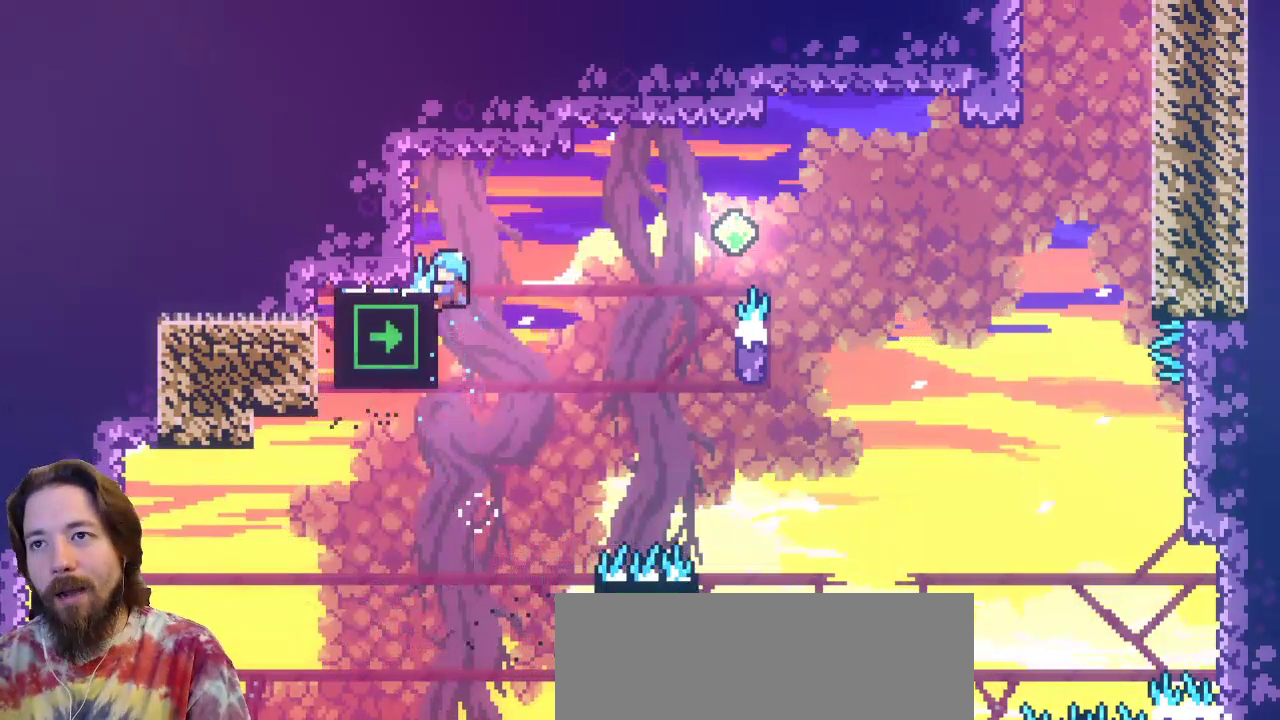
{"keys": ["x"], "events": [[117, "right", "down"], [150, "right", "up"]]}
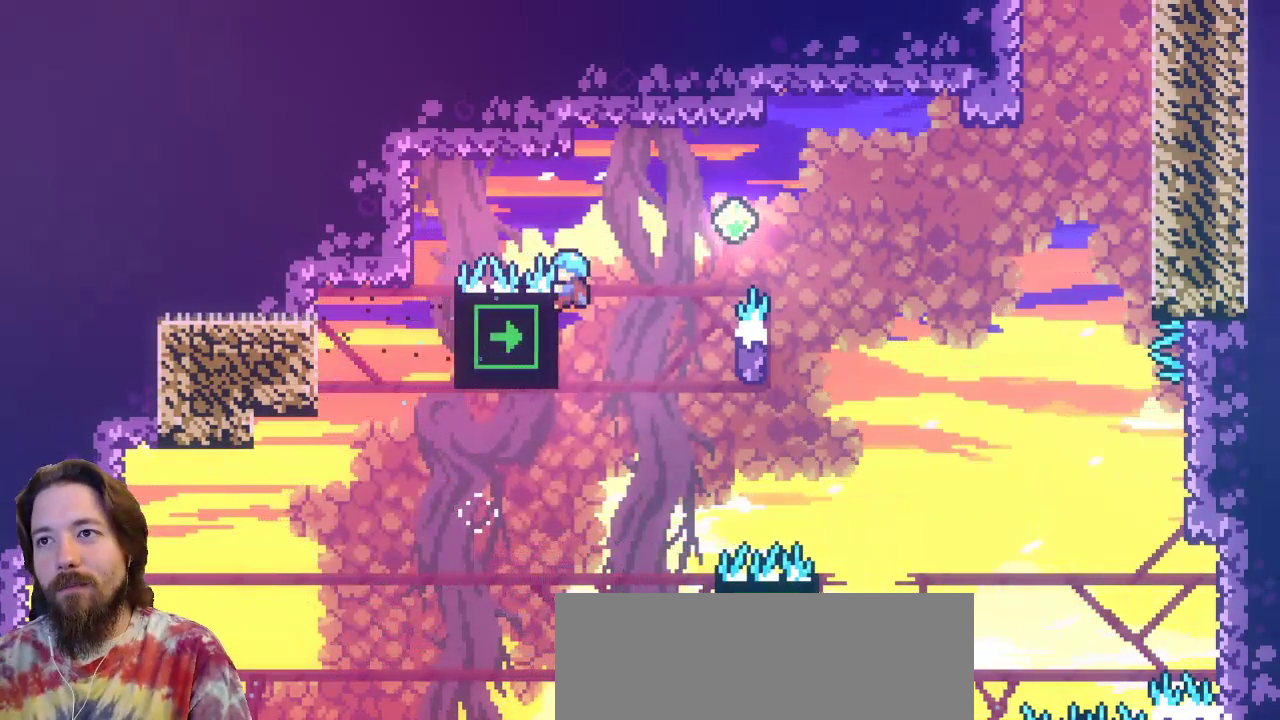
{"keys": ["right", "x", "z"], "events": [[217, "right", "down"], [267, "z", "down"]]}
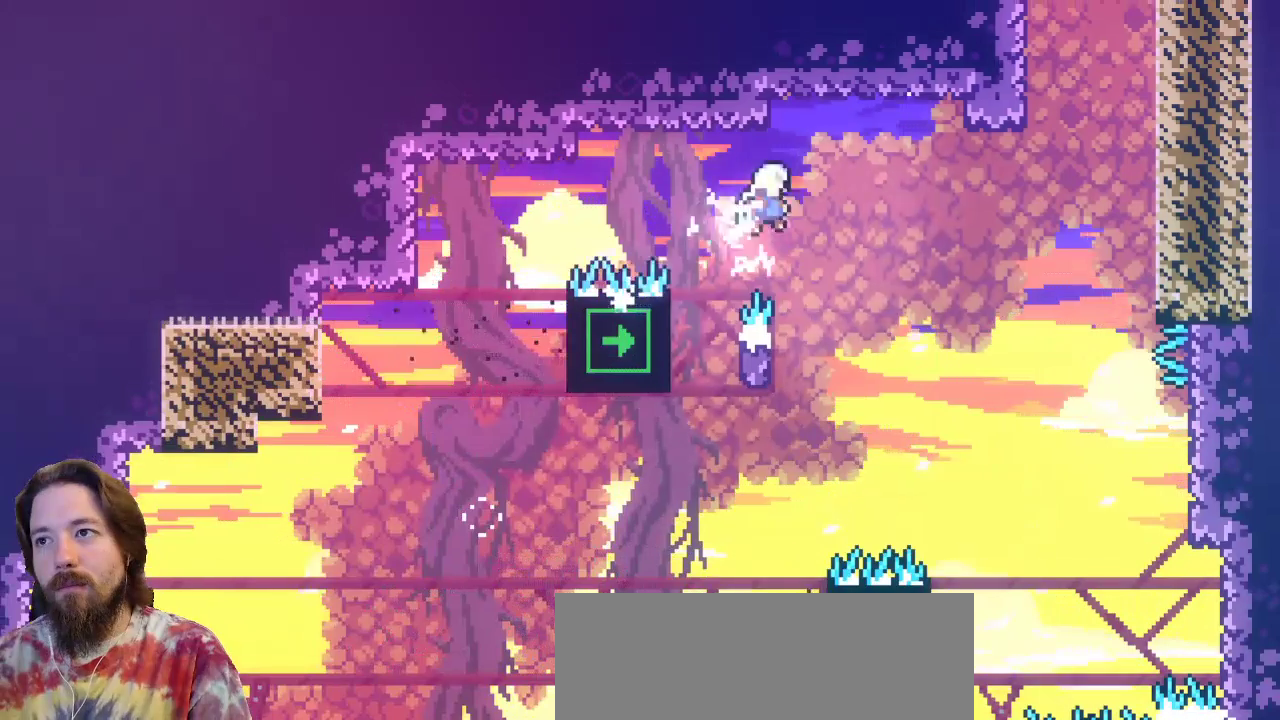
{"keys": ["c", "right", "up"], "events": [[233, "right", "up"], [283, "right", "down"], [317, "x", "up"], [367, "z", "up"], [417, "up", "down"], [467, "c", "down"]]}
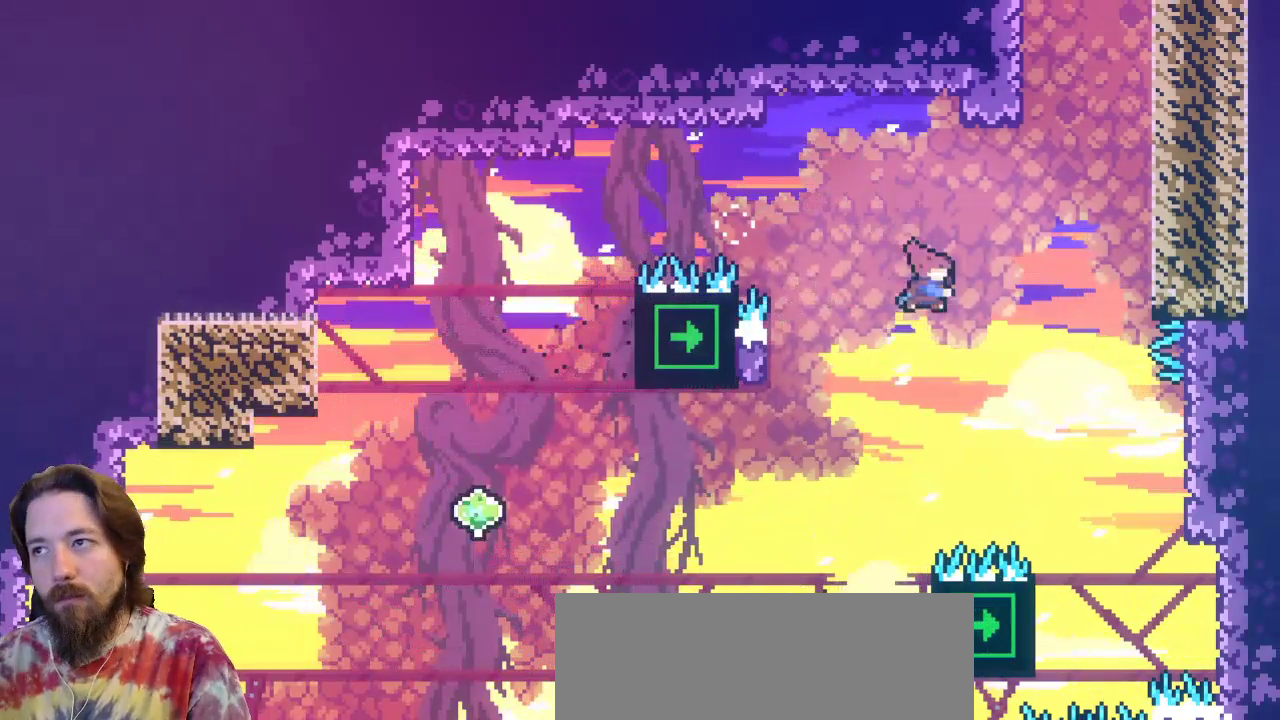
{"keys": ["right", "up", "x"], "events": [[283, "c", "up"], [433, "x", "down"]]}
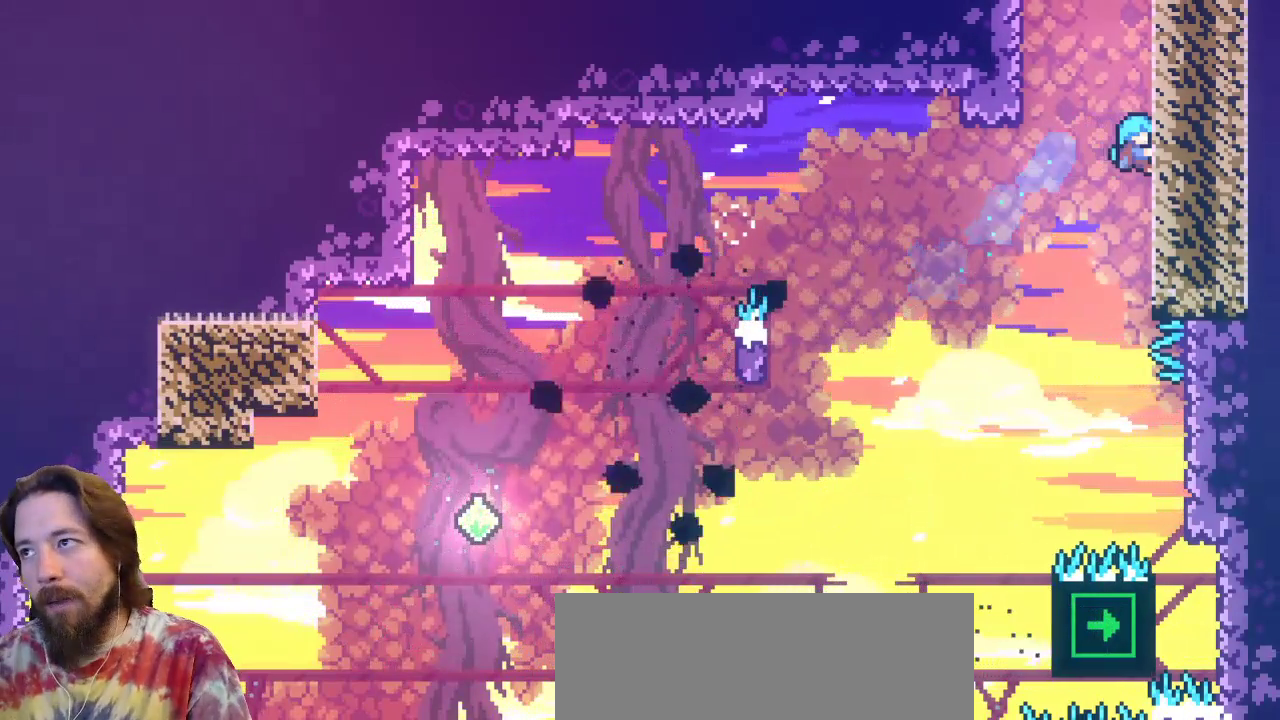
{"keys": ["left", "up", "x", "z"], "events": [[133, "right", "up"], [367, "z", "down"], [417, "left", "down"]]}
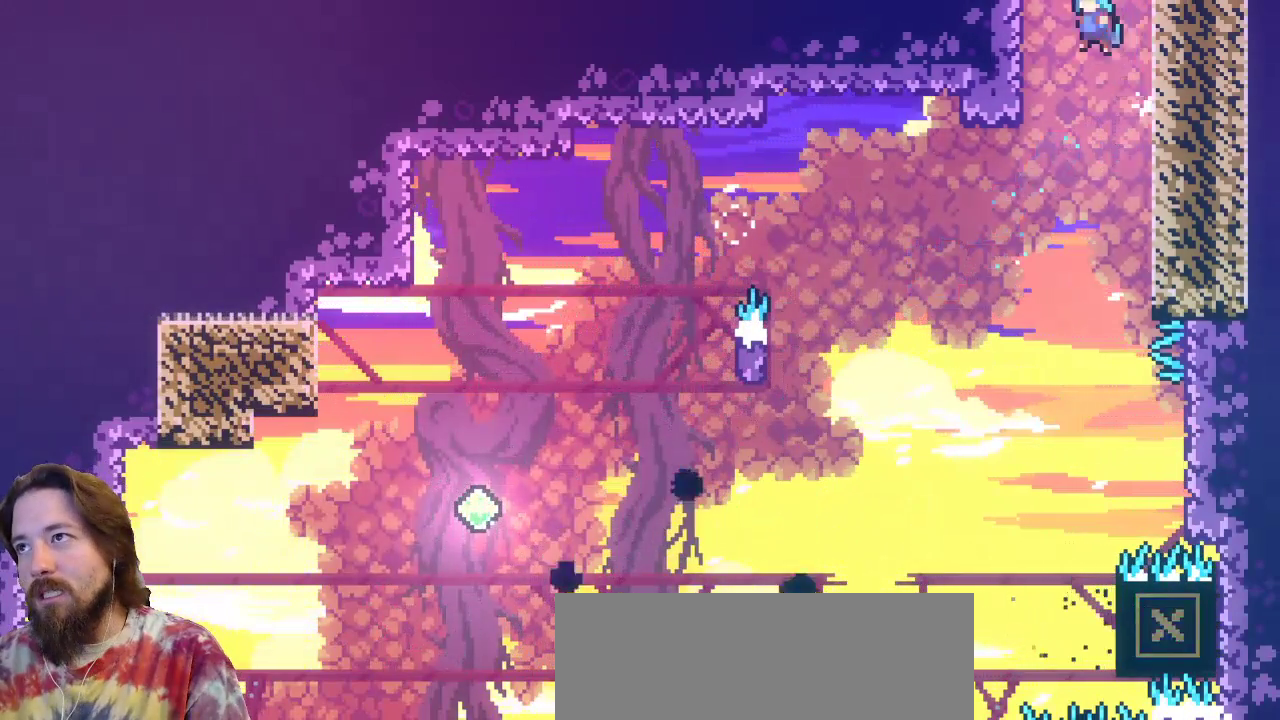
{"keys": ["left", "up", "x", "z"], "events": []}
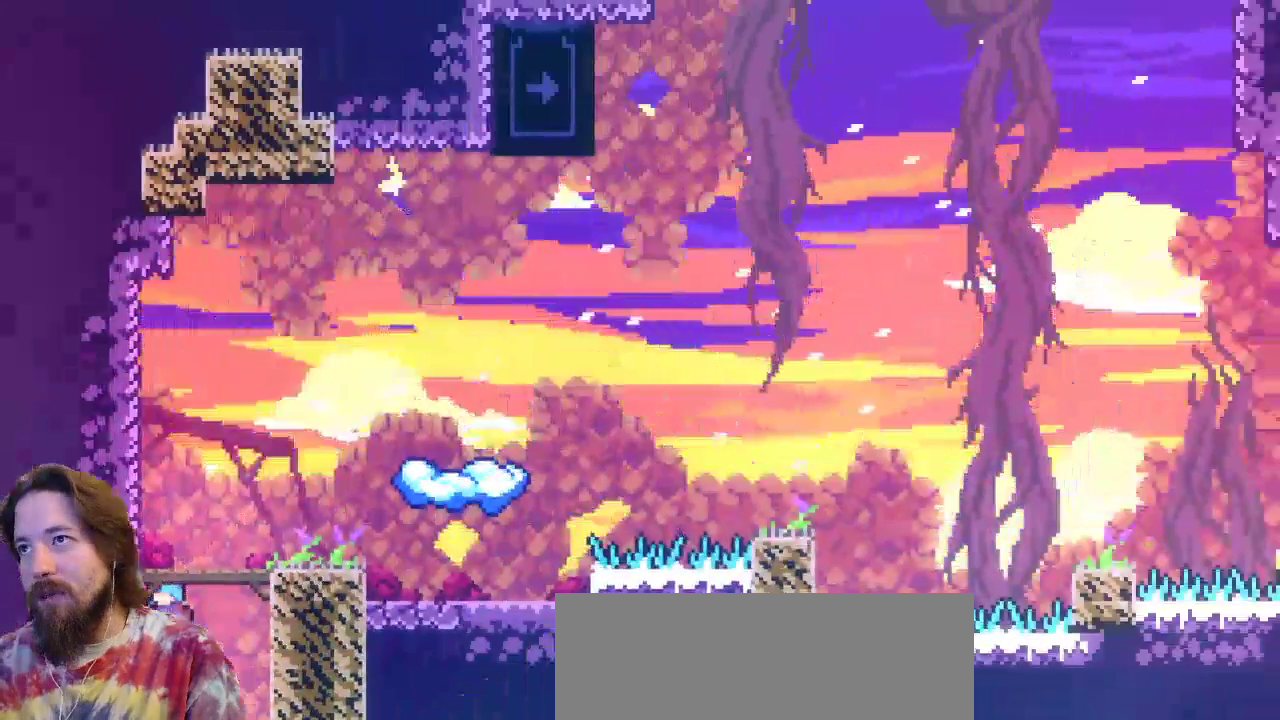
{"keys": ["left", "z"], "events": [[17, "left", "up"], [17, "x", "up"], [67, "up", "up"], [67, "z", "up"], [300, "left", "down"], [483, "z", "down"]]}
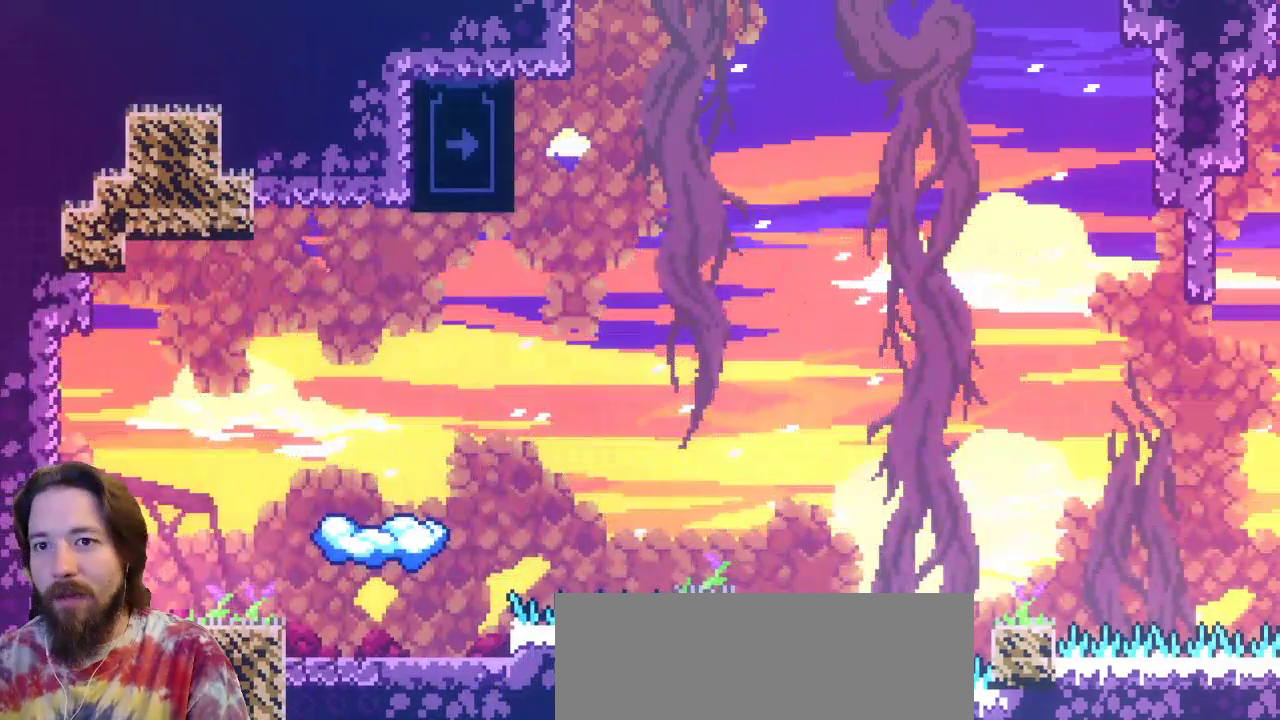
{"keys": [], "events": [[117, "left", "up"], [217, "z", "up"], [250, "right", "down"], [400, "right", "up"]]}
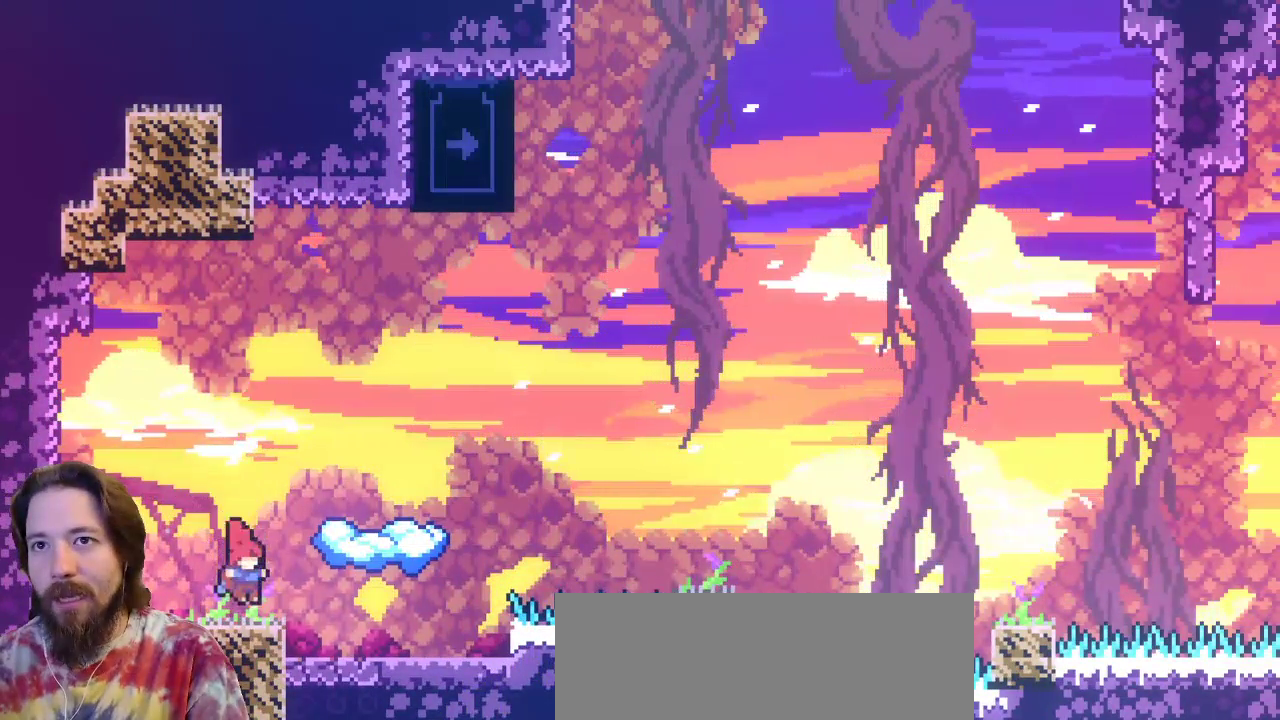
{"keys": ["right", "z"], "events": [[333, "z", "down"], [383, "right", "down"]]}
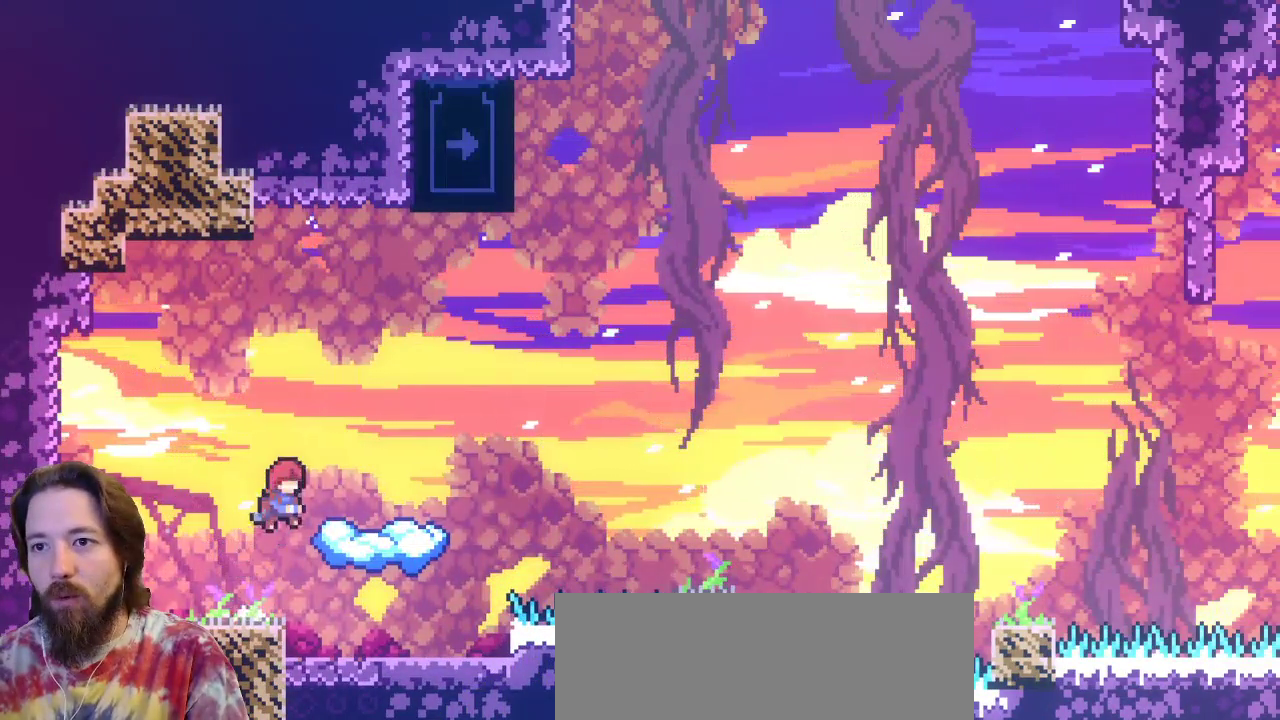
{"keys": ["right"], "events": [[200, "z", "up"], [300, "right", "up"], [383, "right", "down"]]}
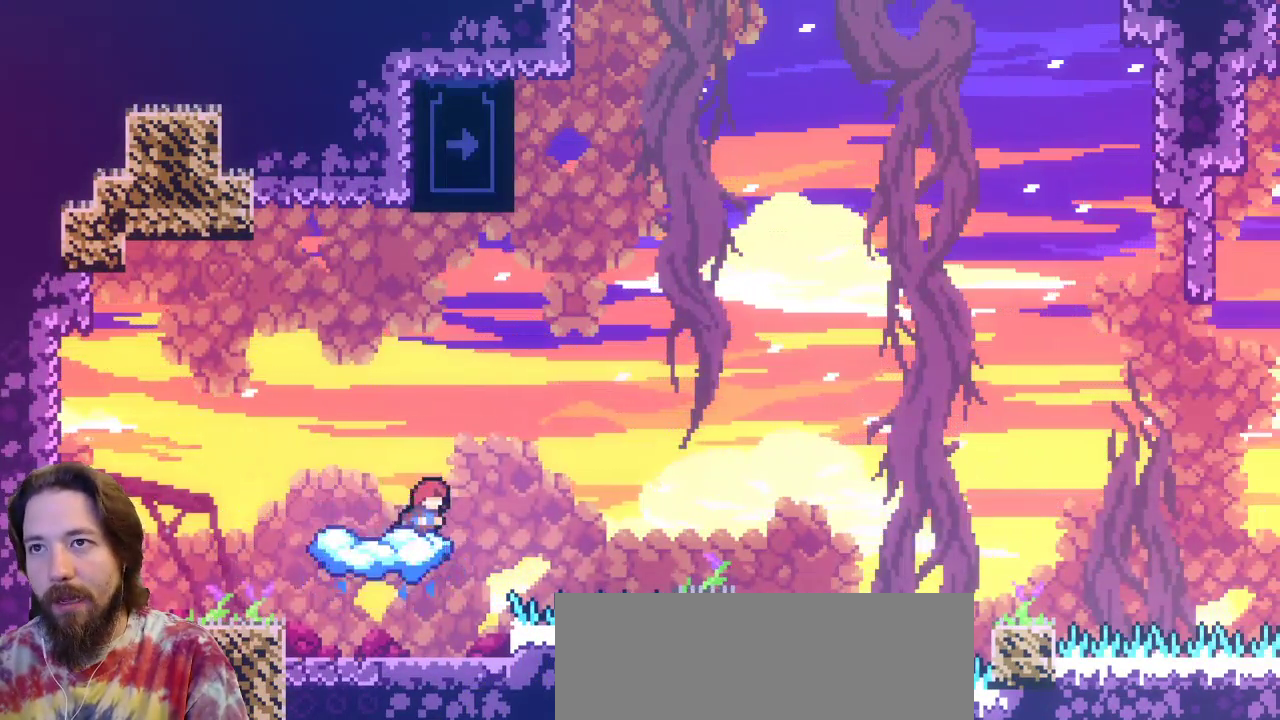
{"keys": ["left"], "events": [[83, "z", "down"], [400, "left", "down"], [450, "right", "up"], [500, "z", "up"]]}
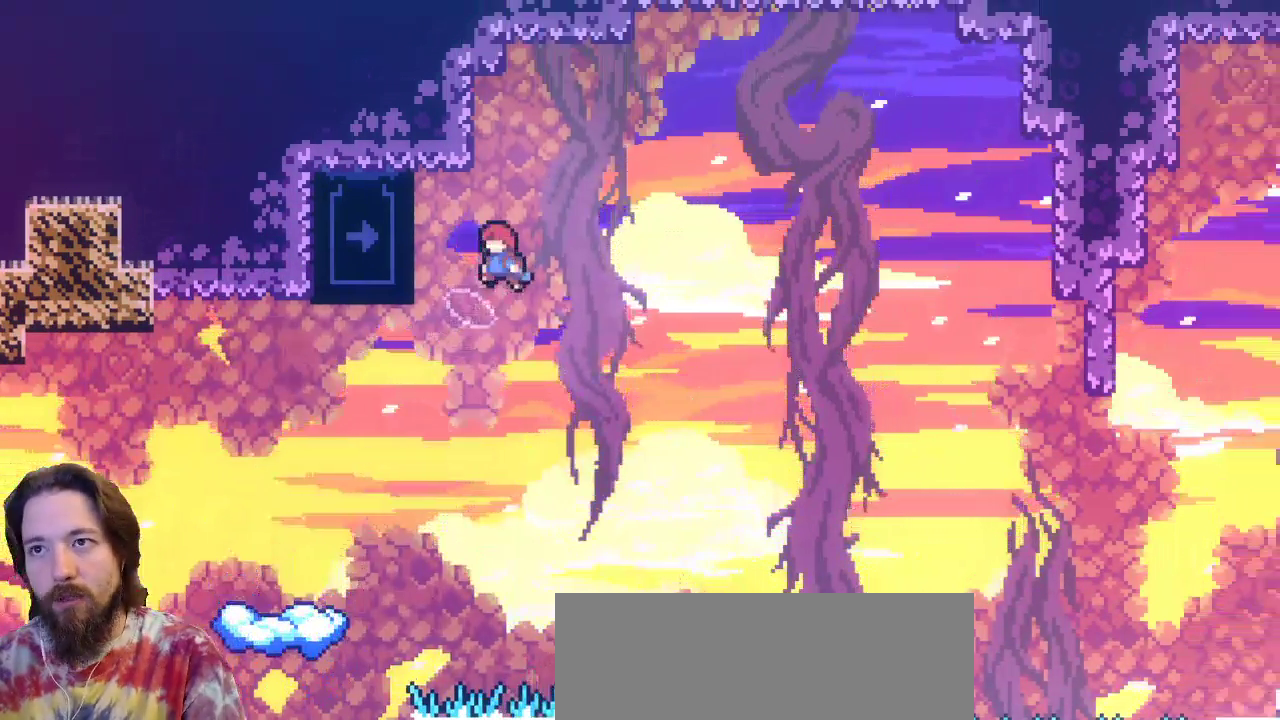
{"keys": ["left", "x"], "events": [[100, "x", "down"]]}
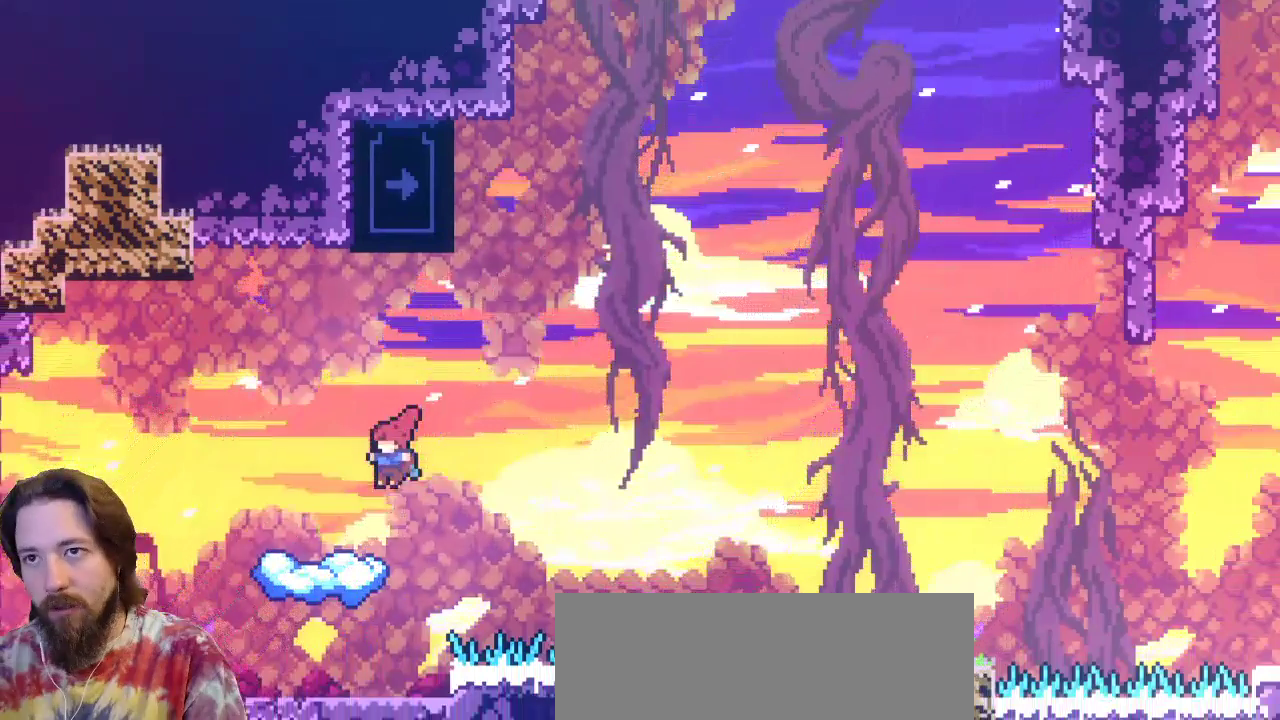
{"keys": ["right"], "events": [[17, "x", "up"], [100, "left", "up"], [150, "right", "down"]]}
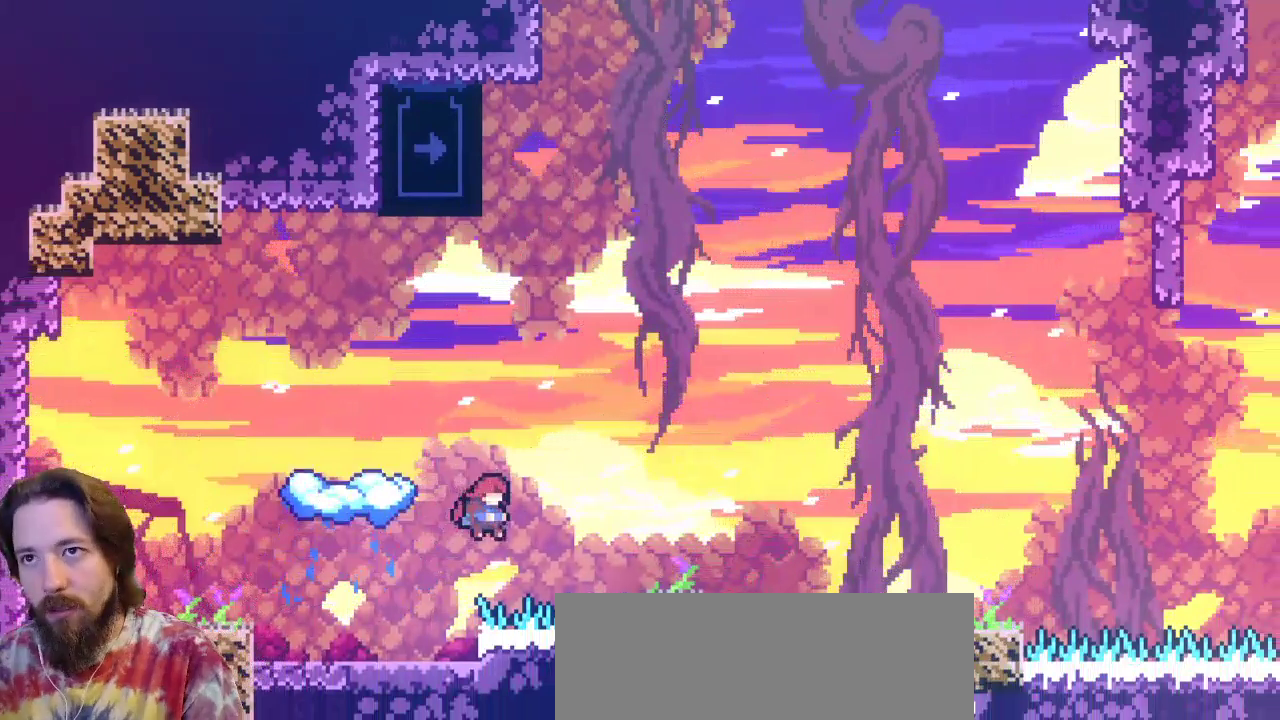
{"keys": [], "events": [[100, "right", "up"], [150, "left", "down"], [467, "left", "up"]]}
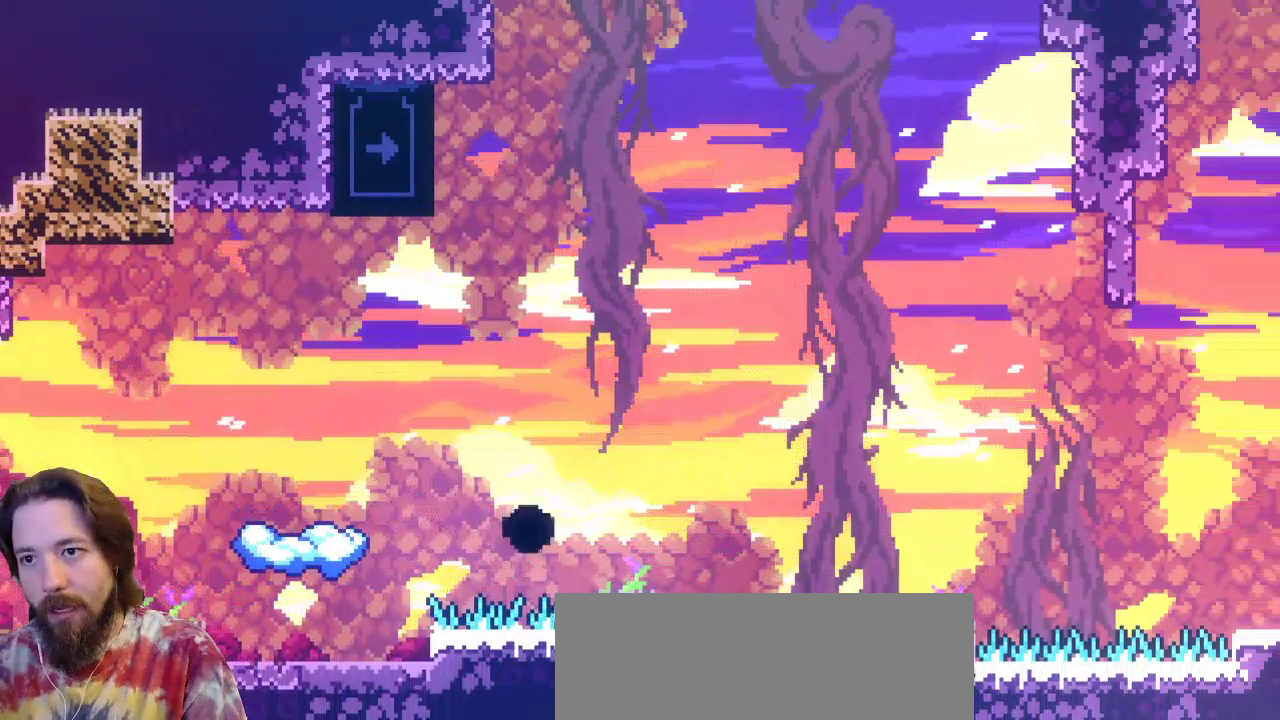
{"keys": [], "events": [[17, "z", "down"], [200, "z", "up"]]}
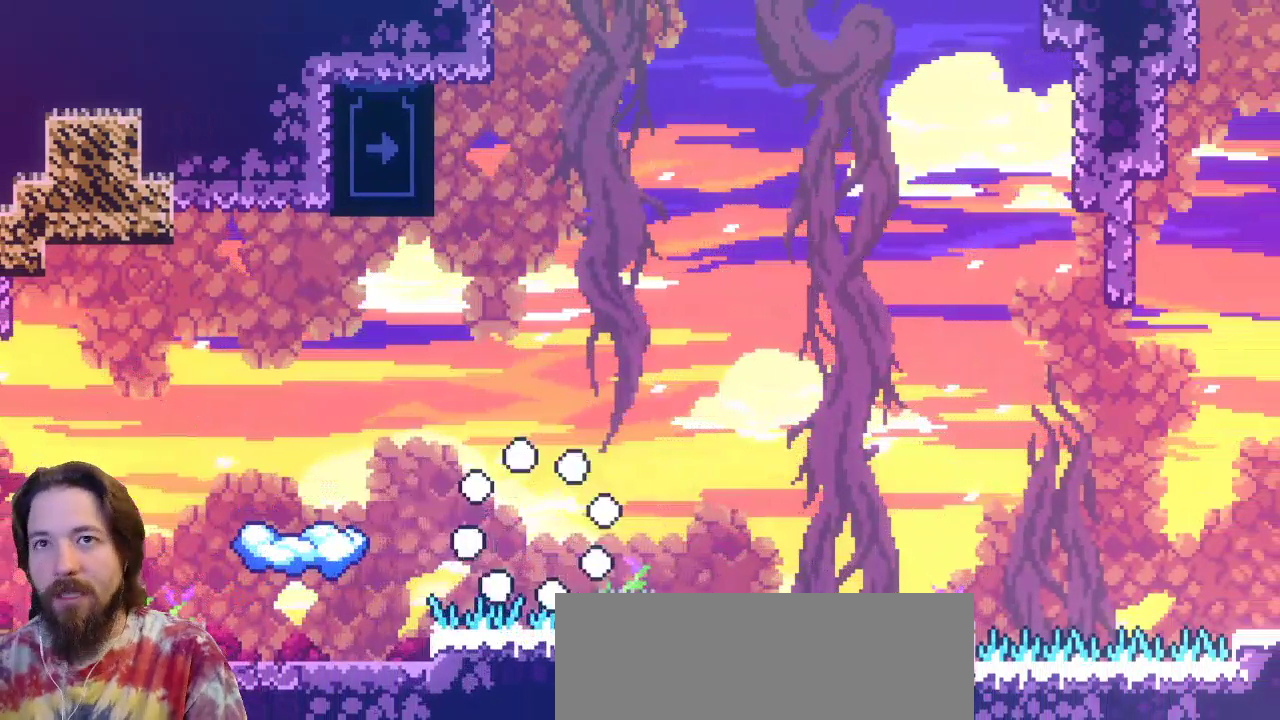
{"keys": [], "events": []}
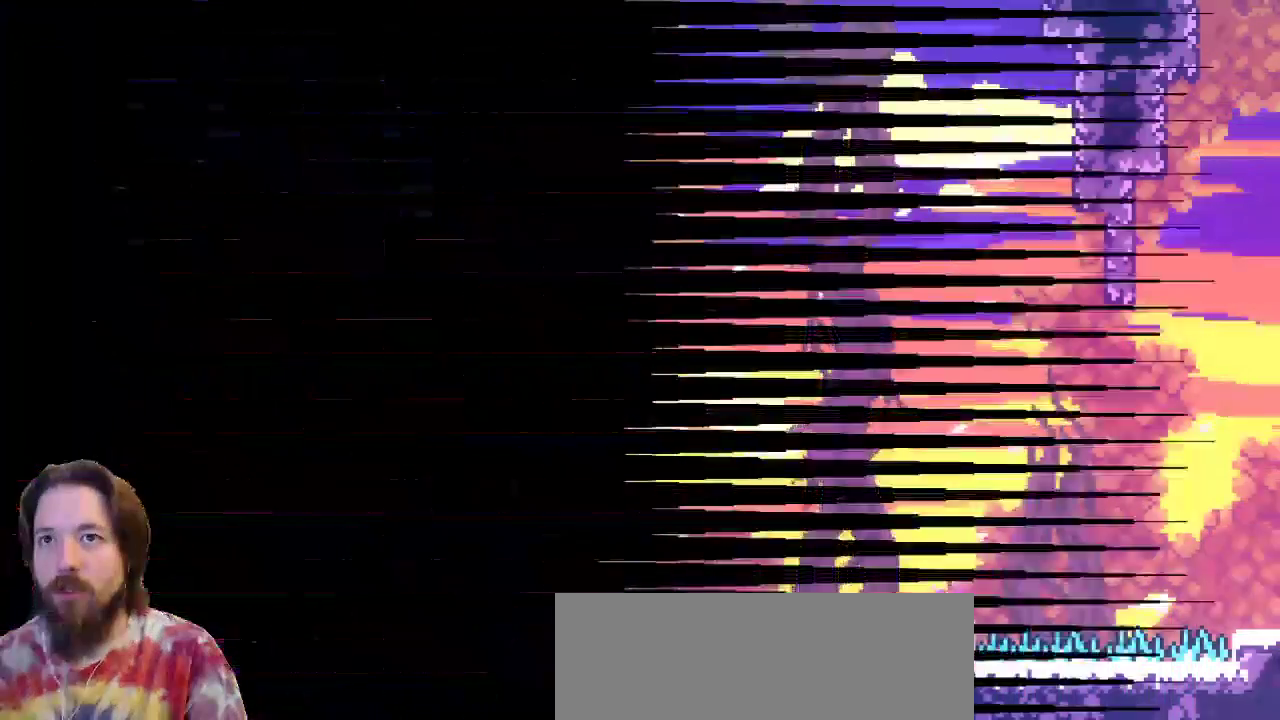
{"keys": [], "events": []}
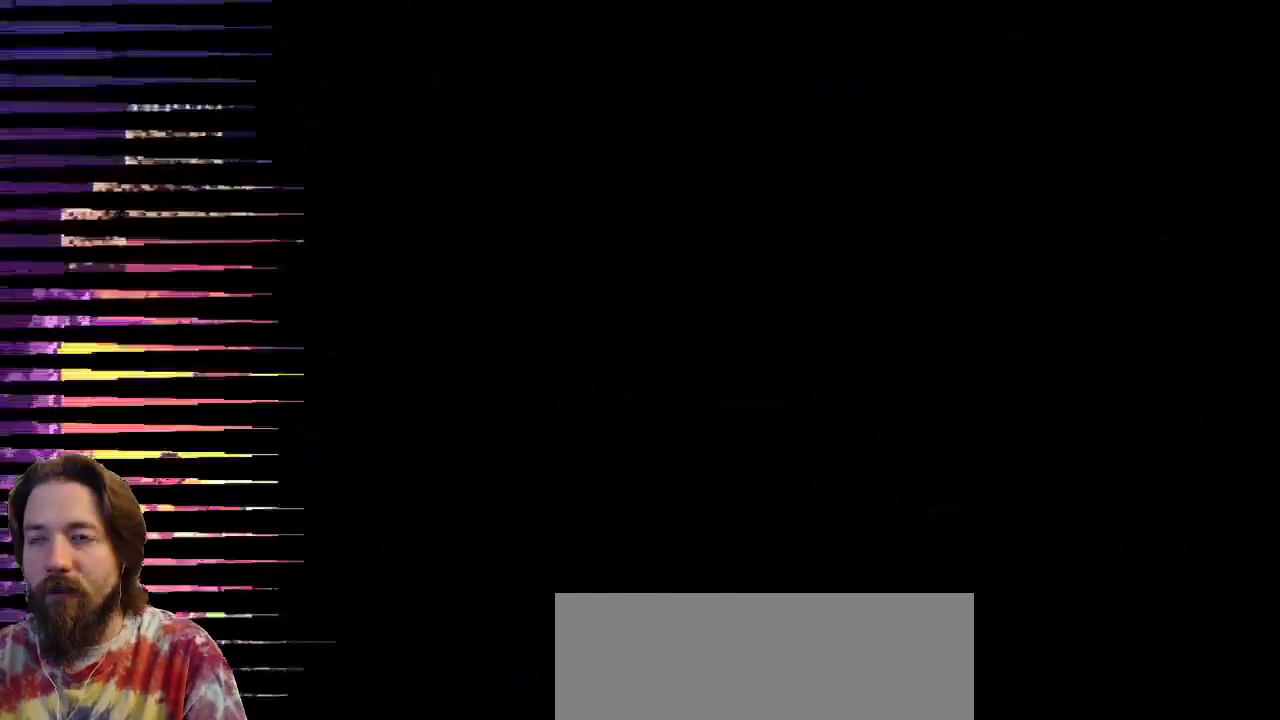
{"keys": ["right"], "events": [[283, "right", "down"]]}
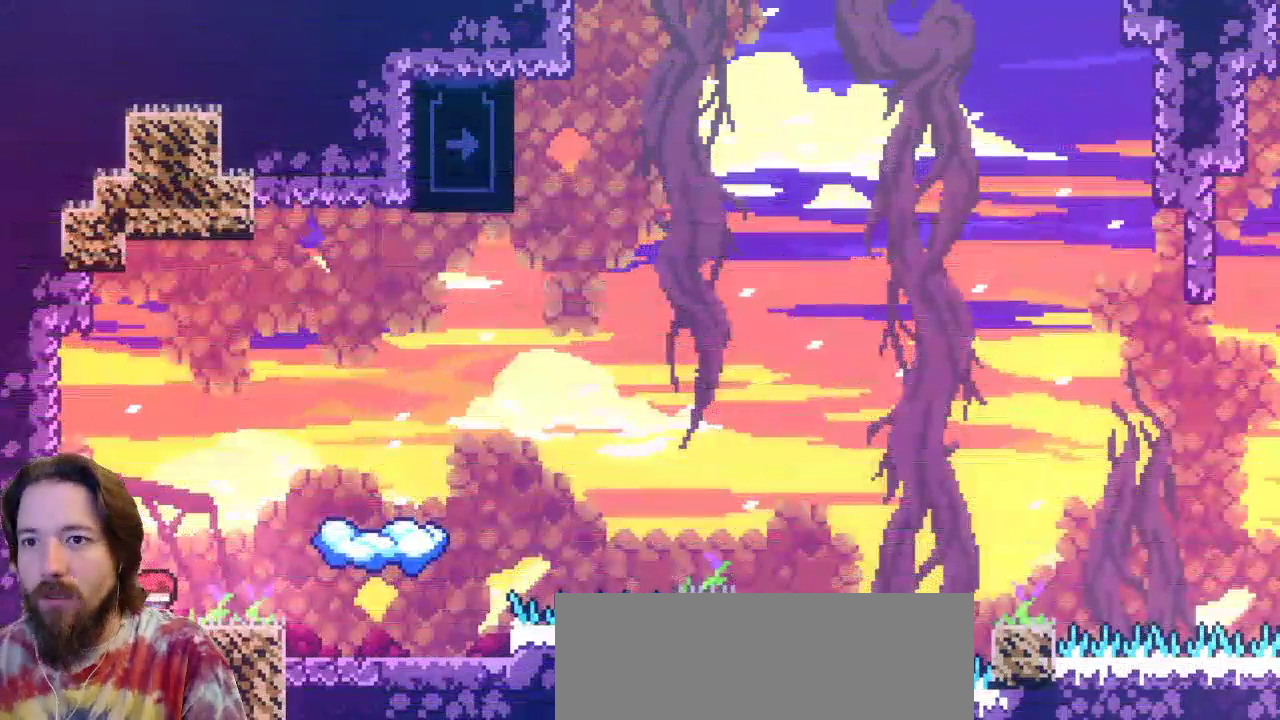
{"keys": ["right"], "events": [[217, "z", "down"], [500, "z", "up"]]}
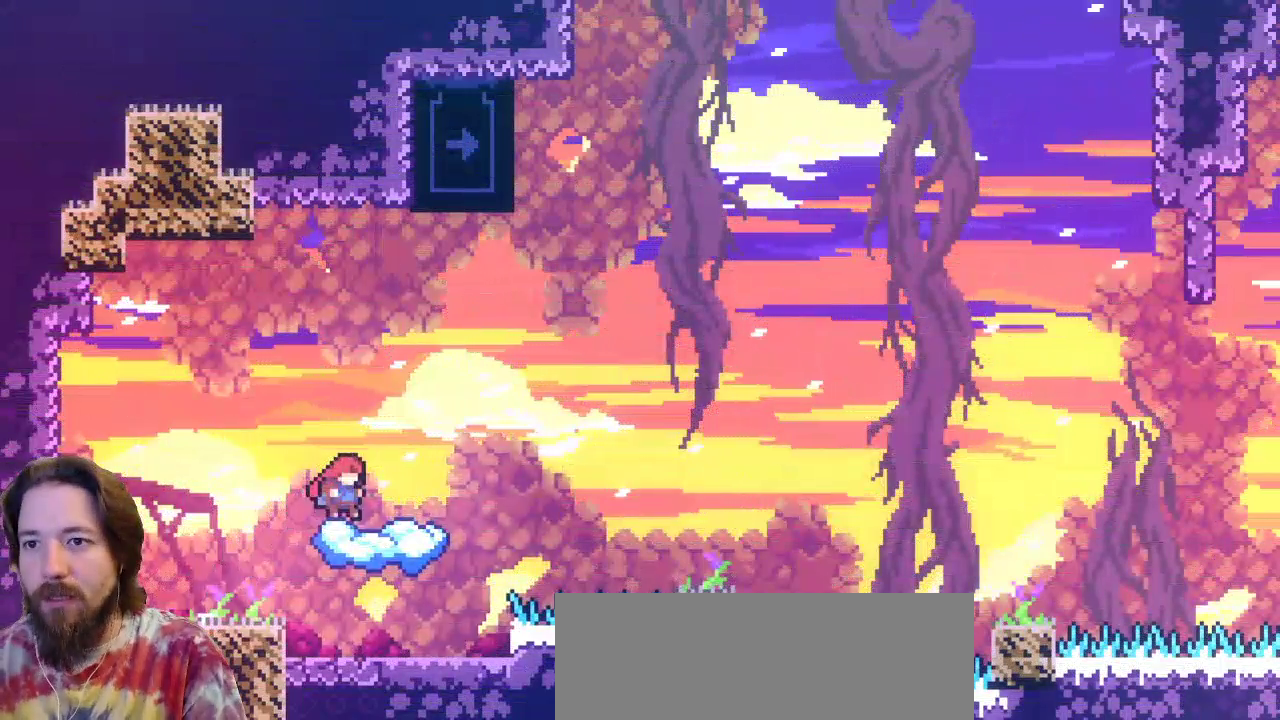
{"keys": ["right", "z"], "events": [[50, "right", "up"], [233, "right", "down"], [417, "z", "down"]]}
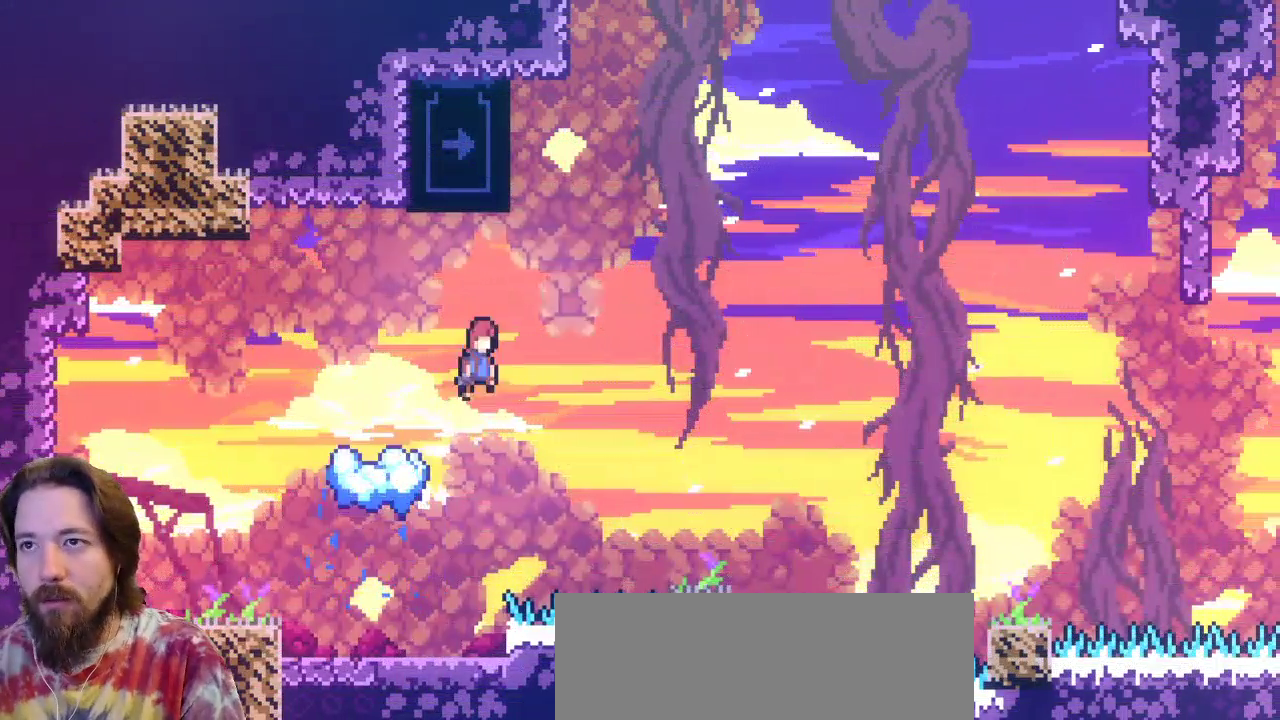
{"keys": ["left", "x", "z"], "events": [[200, "left", "down"], [250, "right", "up"], [433, "x", "down"]]}
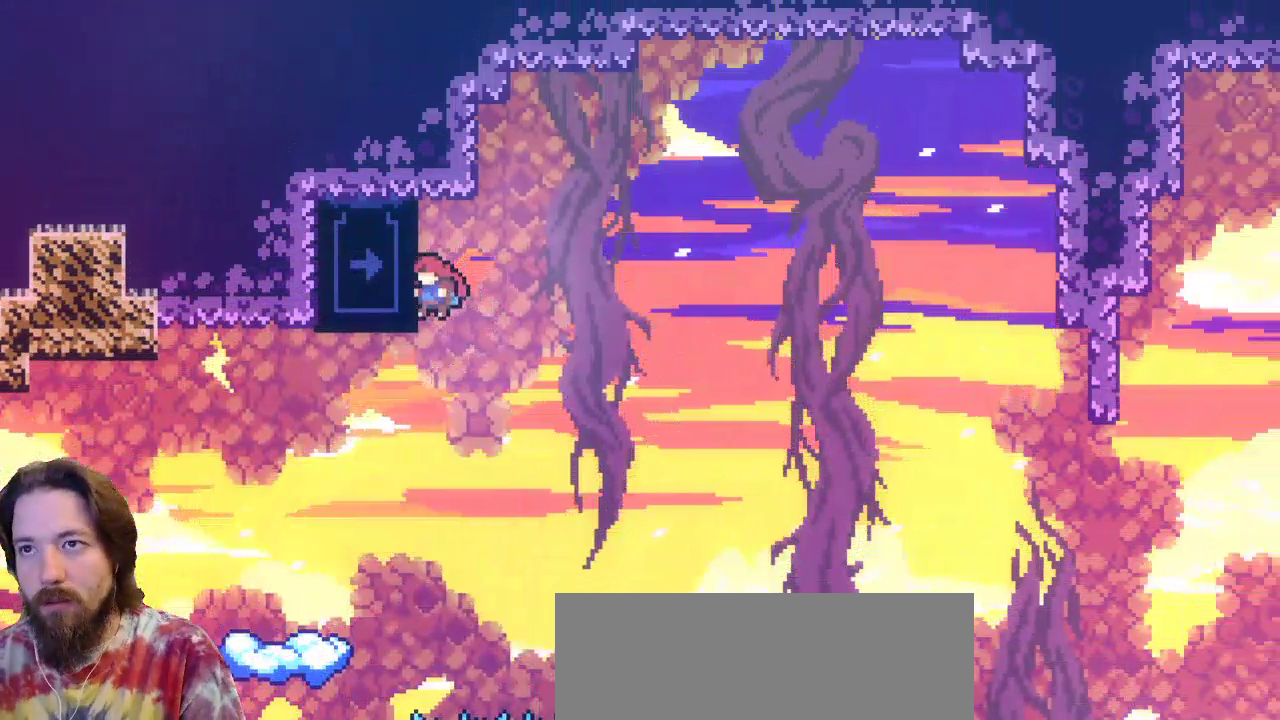
{"keys": ["left"], "events": [[67, "z", "up"], [267, "x", "up"]]}
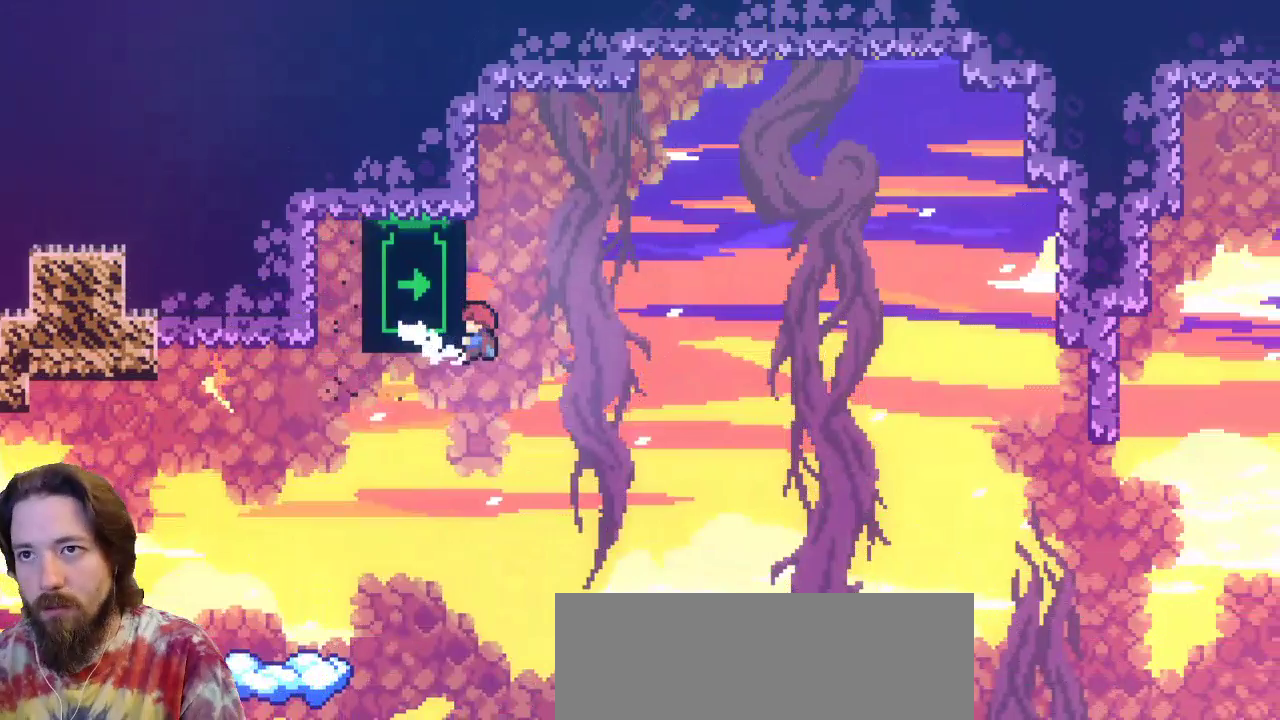
{"keys": ["left"], "events": []}
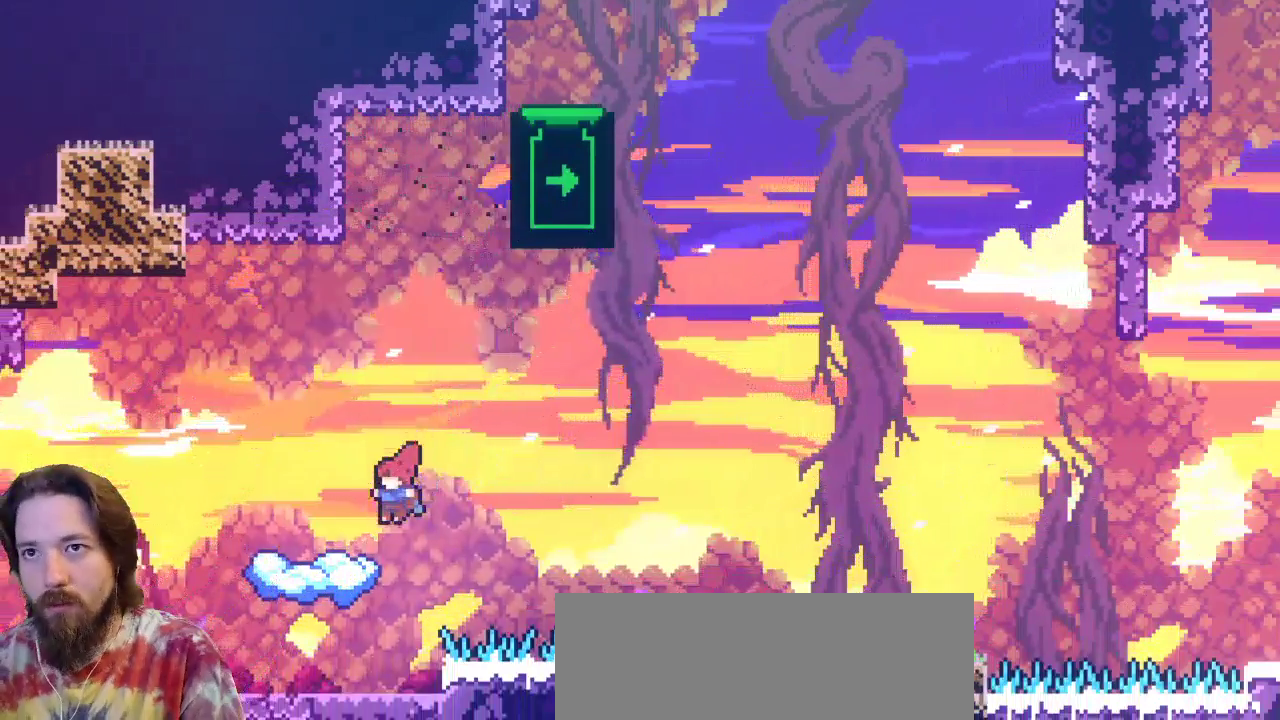
{"keys": ["right", "z"], "events": [[200, "left", "up"], [300, "z", "down"], [350, "right", "down"]]}